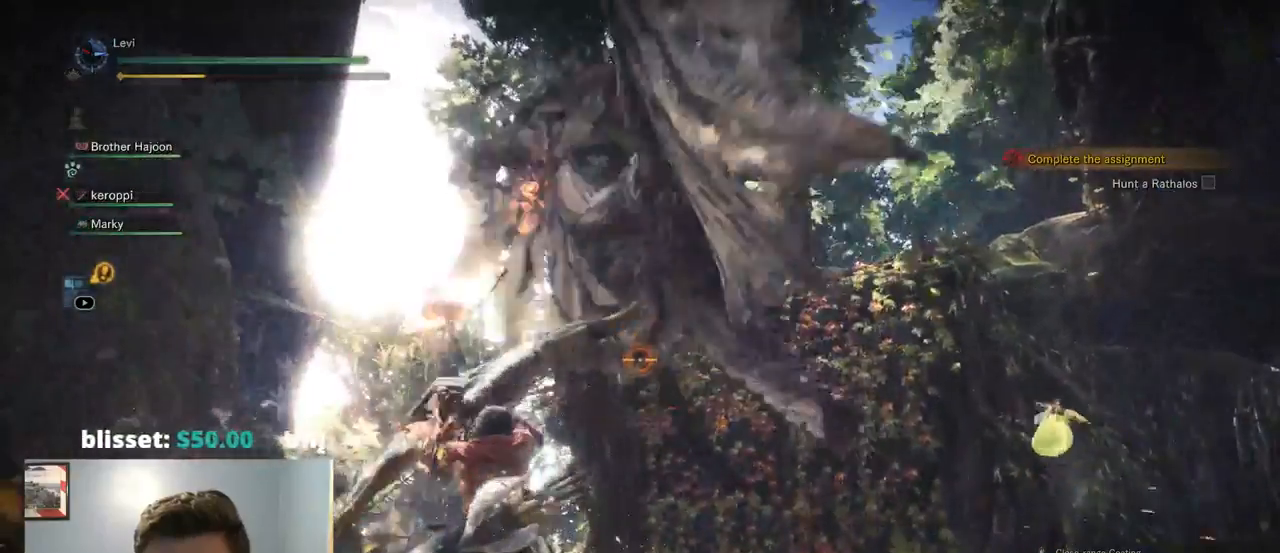
Gameplay with a controller (PlayStation layout); each line is a JSON object with the inputs held at the frame after it (dt_ms = milliseconds from this image to that frame). "events" lists button and stick changes between this image and that frame as [ms after this image, input, new state], when the widget could be followed in between. Not read: R3 SELECT SQUARE START.
{"dt_ms": 500, "buttons": ["L2"], "left_stick": "center", "right_stick": "up-left", "events": [[300, "right_stick", "up-left"]]}
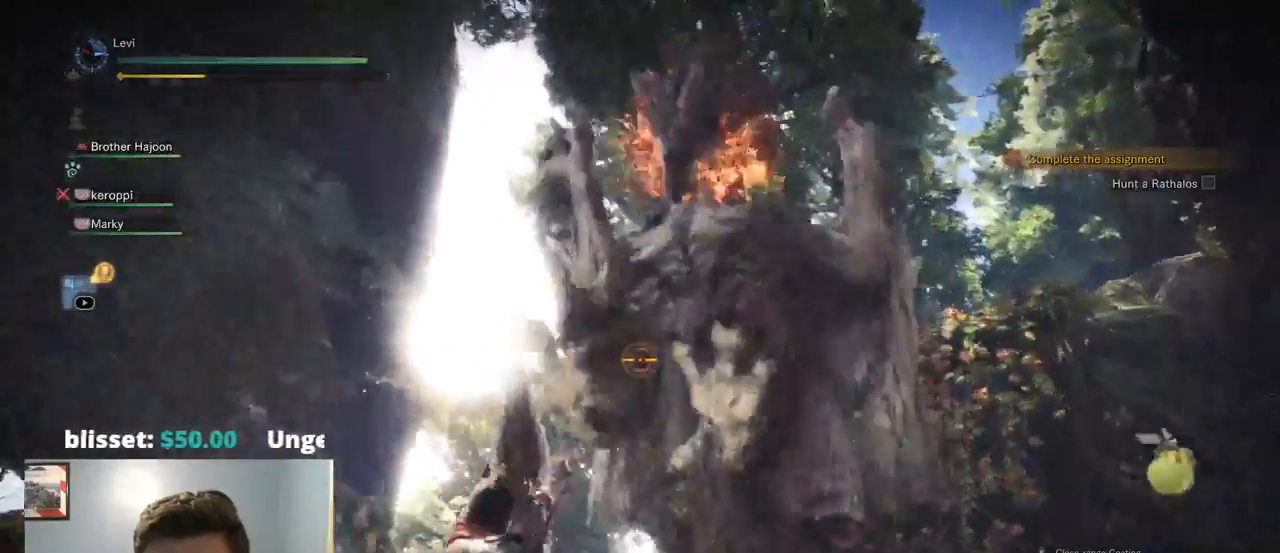
{"dt_ms": 500, "buttons": ["L2"], "left_stick": "center", "right_stick": "center", "events": [[17, "right_stick", "up"], [100, "CIRCLE", "down"], [150, "right_stick", "center"], [250, "CIRCLE", "up"]]}
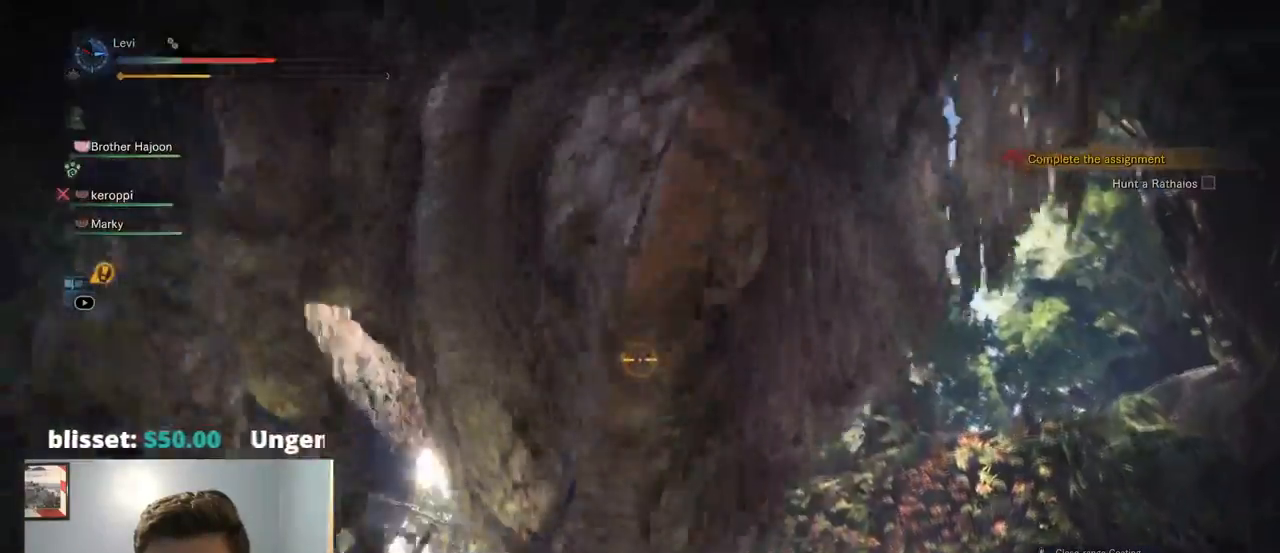
{"dt_ms": 1000, "buttons": [], "left_stick": "up-right", "right_stick": "down"}
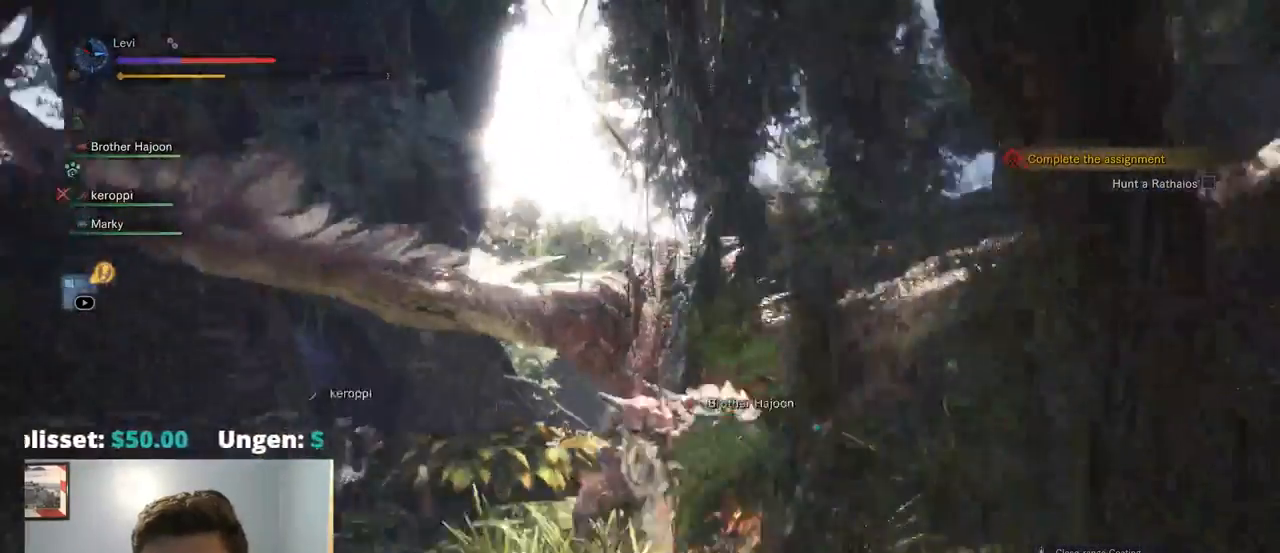
{"dt_ms": 500, "buttons": [], "left_stick": "up-right", "right_stick": "center", "events": [[84, "right_stick", "center"], [350, "CROSS", "down"], [434, "CROSS", "up"]]}
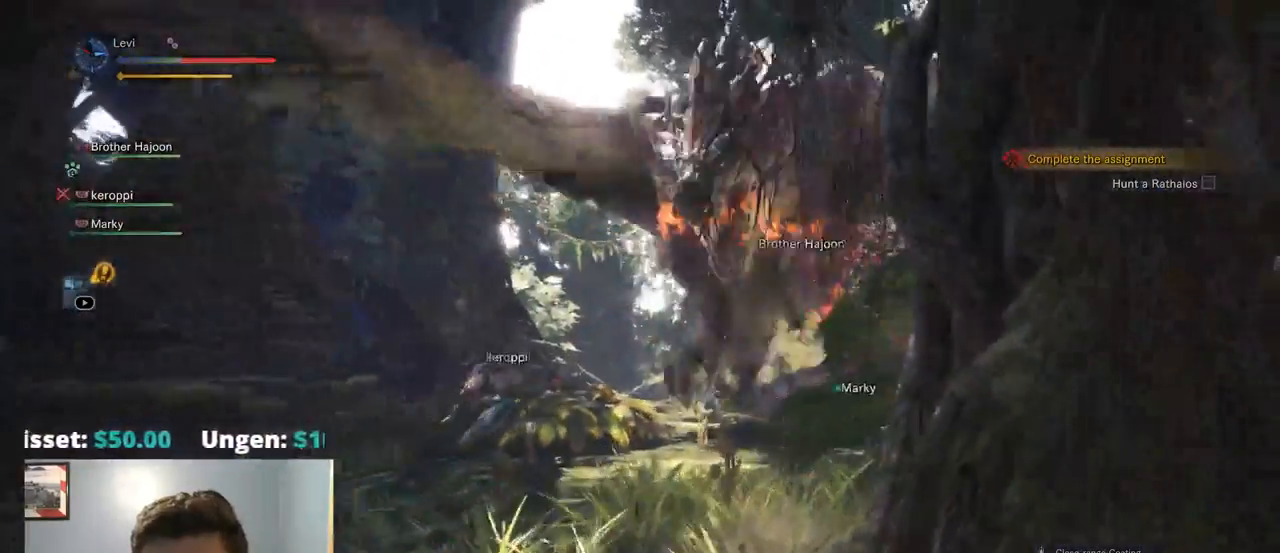
{"dt_ms": 1000, "buttons": ["CROSS"], "left_stick": "left", "right_stick": "center", "events": [[17, "CROSS", "down"], [134, "CROSS", "up"], [217, "CROSS", "down"], [317, "CROSS", "up"], [384, "left_stick", "up"], [434, "CROSS", "down"], [500, "CROSS", "up"], [600, "CROSS", "down"], [634, "left_stick", "left"], [700, "CROSS", "up"], [800, "CROSS", "down"], [900, "CROSS", "up"], [967, "CROSS", "down"]]}